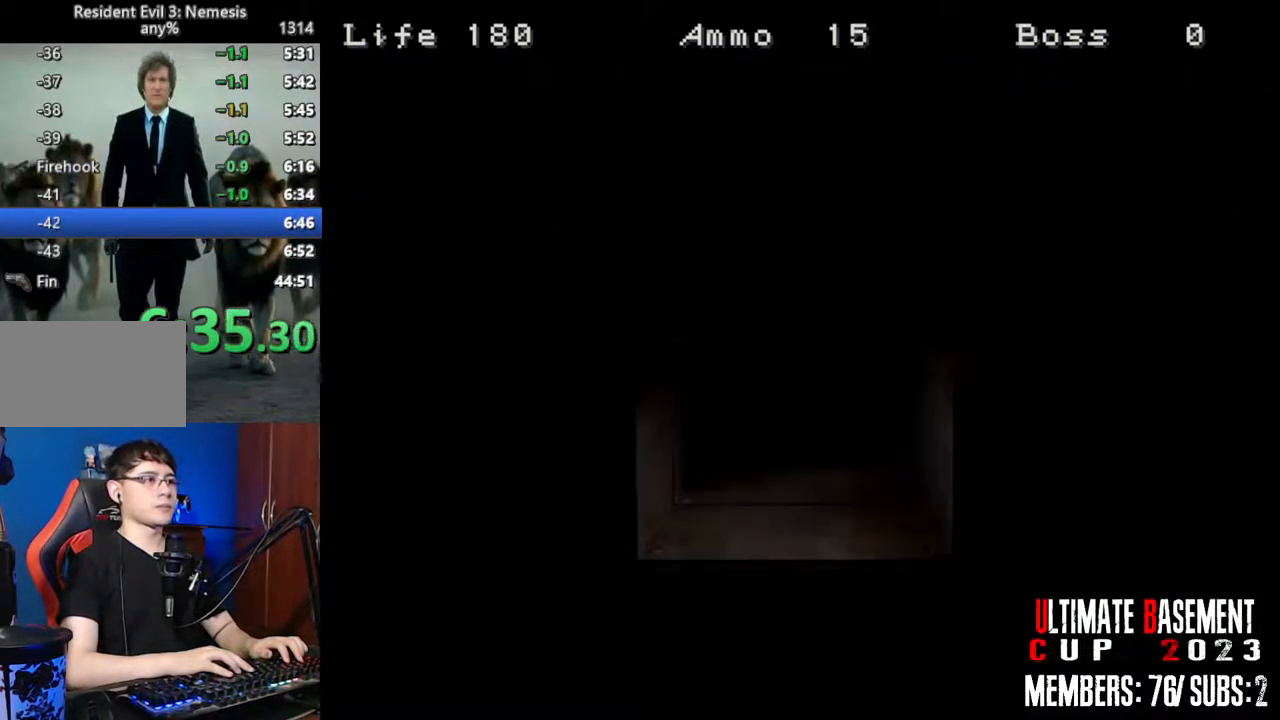
Gameplay with keyboard; each line is a JSON object with the keys held at the frame after it. "events" lists presses ("down") and releases ("up") of "a", "d", "k", "l", "o", "q", "s", "semicolon", "shift", "space" and "w" between this image and that frame as [ms after this image, input, new state], when the widget could be followed in between. No other keys are recorded. Mouse input is not recorded.
{"keys": [], "events": [[317, "space", "down"], [467, "space", "up"]]}
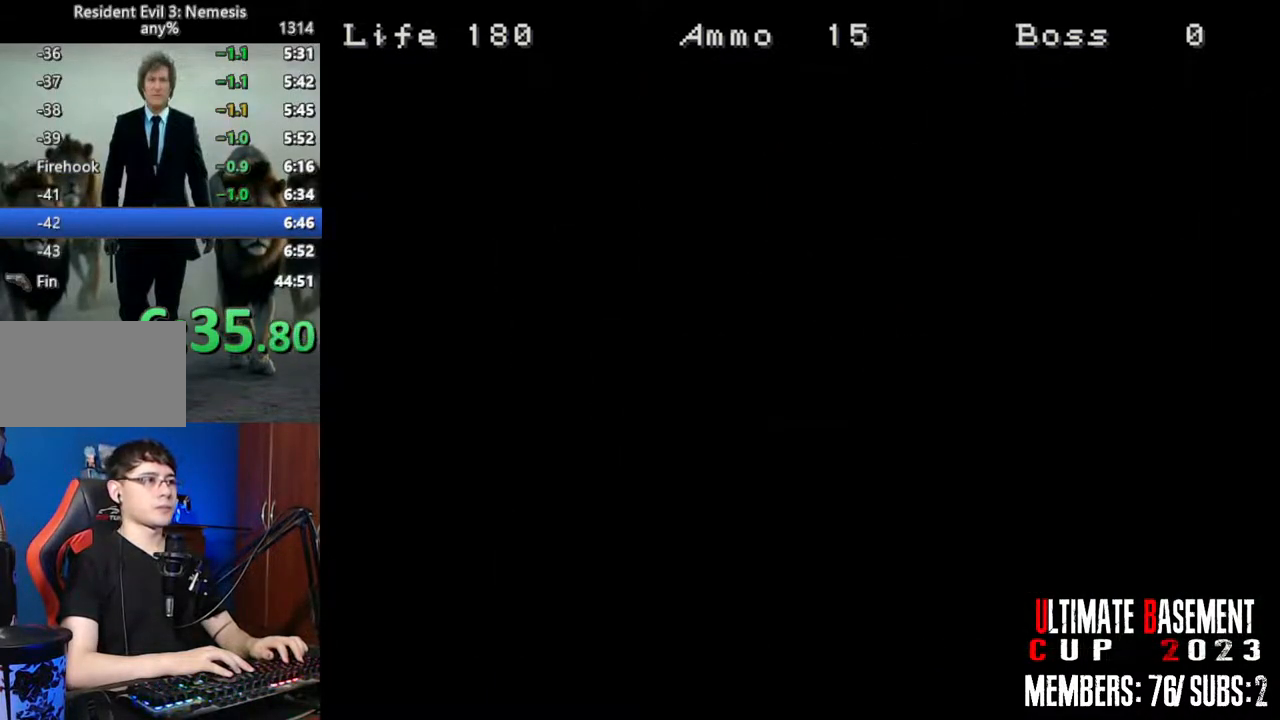
{"keys": ["space"], "events": [[50, "space", "down"], [150, "space", "up"], [250, "space", "down"], [334, "space", "up"], [434, "space", "down"]]}
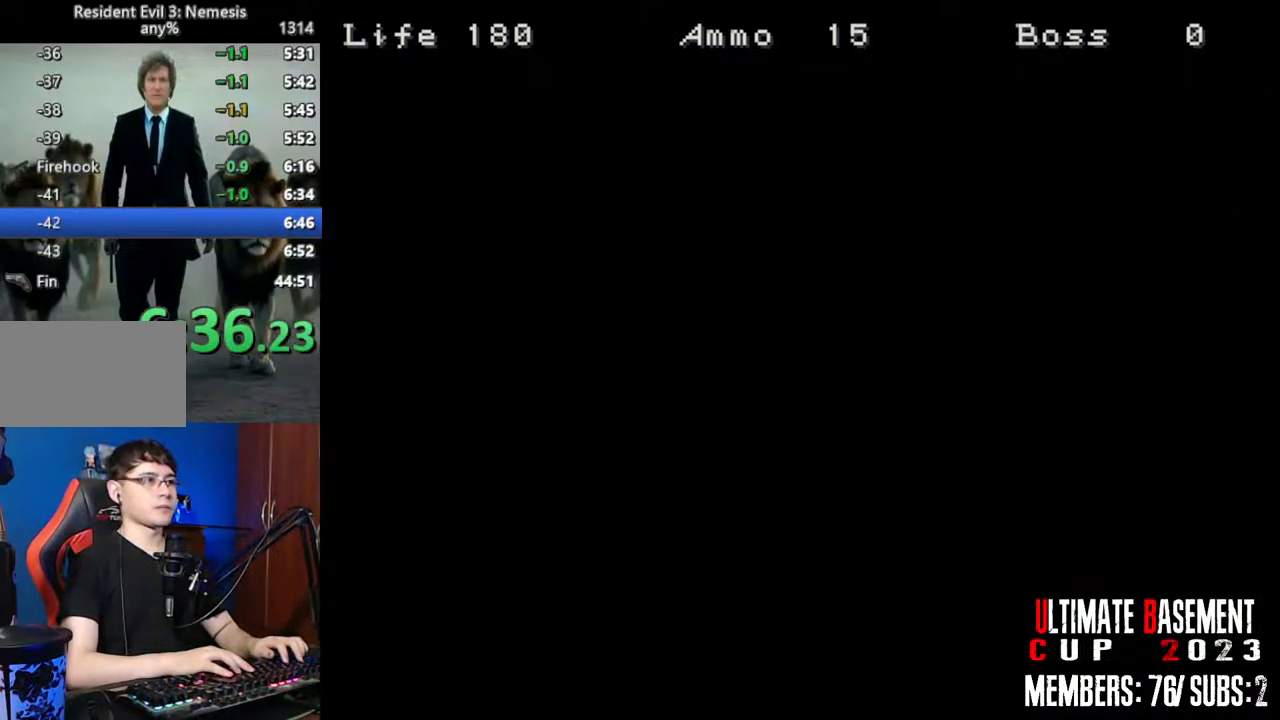
{"keys": ["a", "shift", "w"], "events": [[17, "space", "up"], [117, "space", "down"], [167, "space", "up"], [267, "space", "down"], [350, "space", "up"], [400, "shift", "down"], [500, "a", "down"], [500, "w", "down"]]}
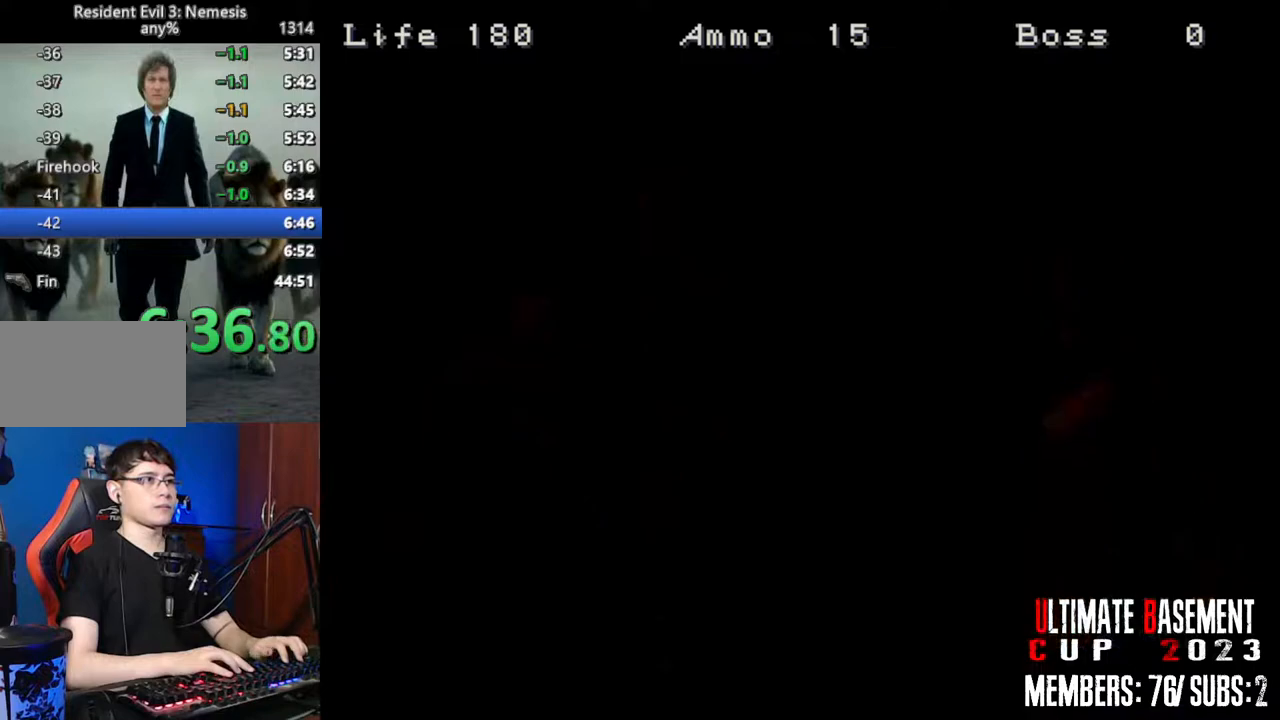
{"keys": ["a", "shift", "w"], "events": []}
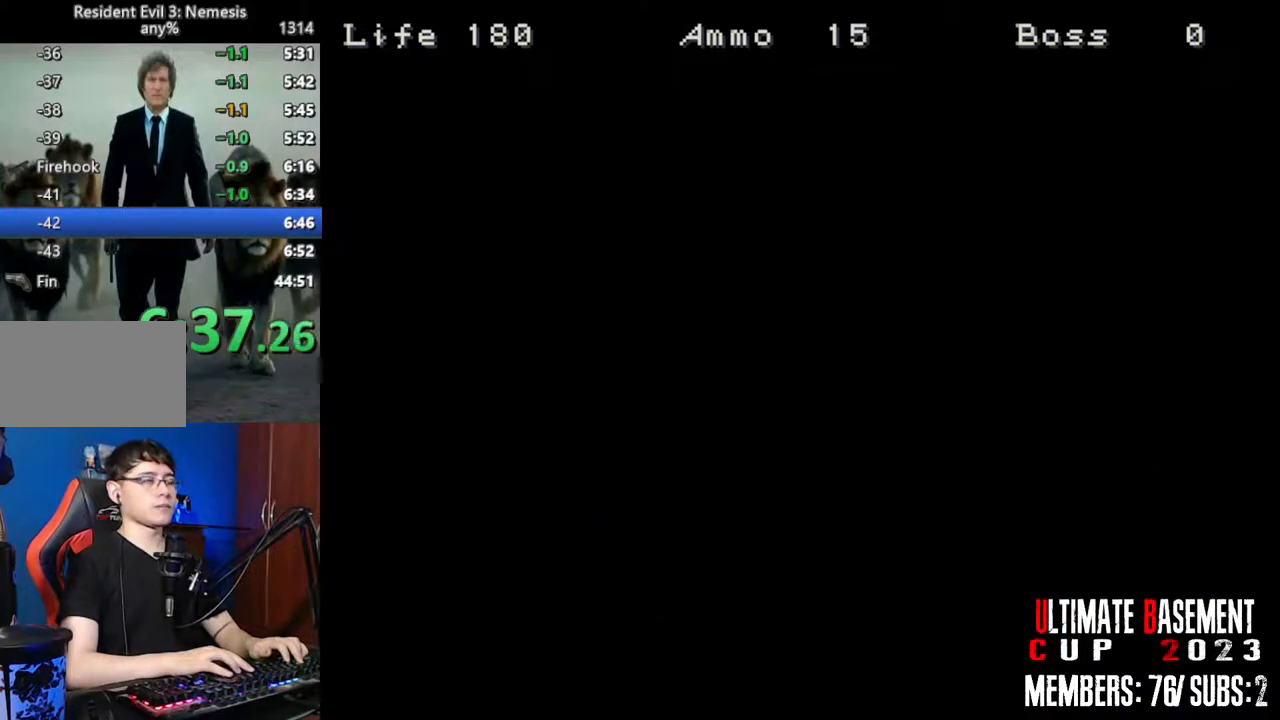
{"keys": ["a", "shift", "w"], "events": []}
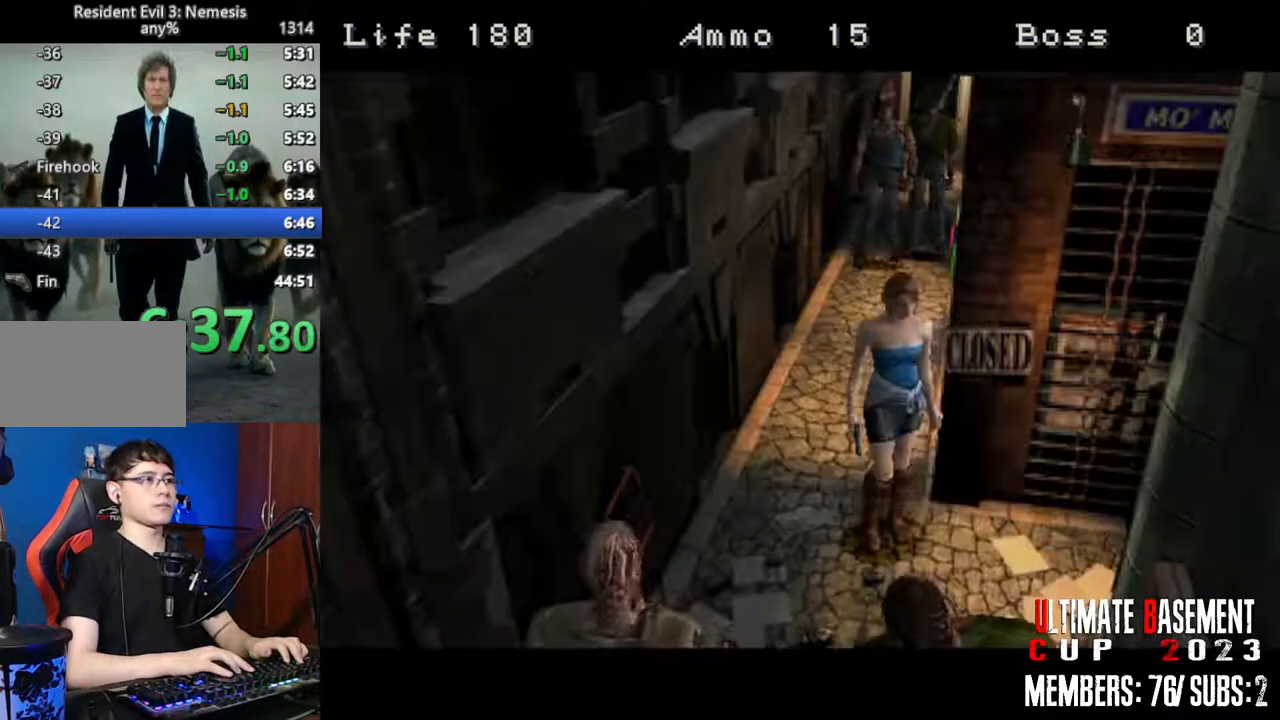
{"keys": ["a", "shift", "w"], "events": []}
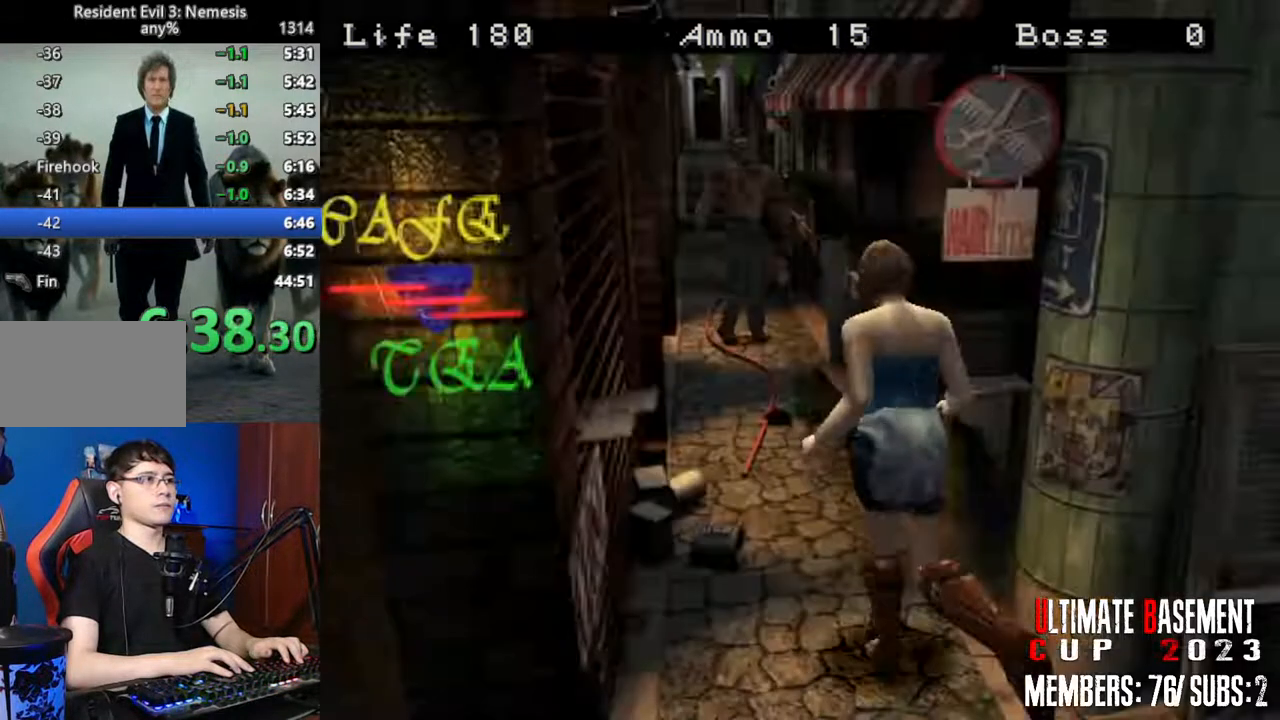
{"keys": ["shift", "w"], "events": [[184, "a", "up"], [317, "d", "down"], [500, "d", "up"]]}
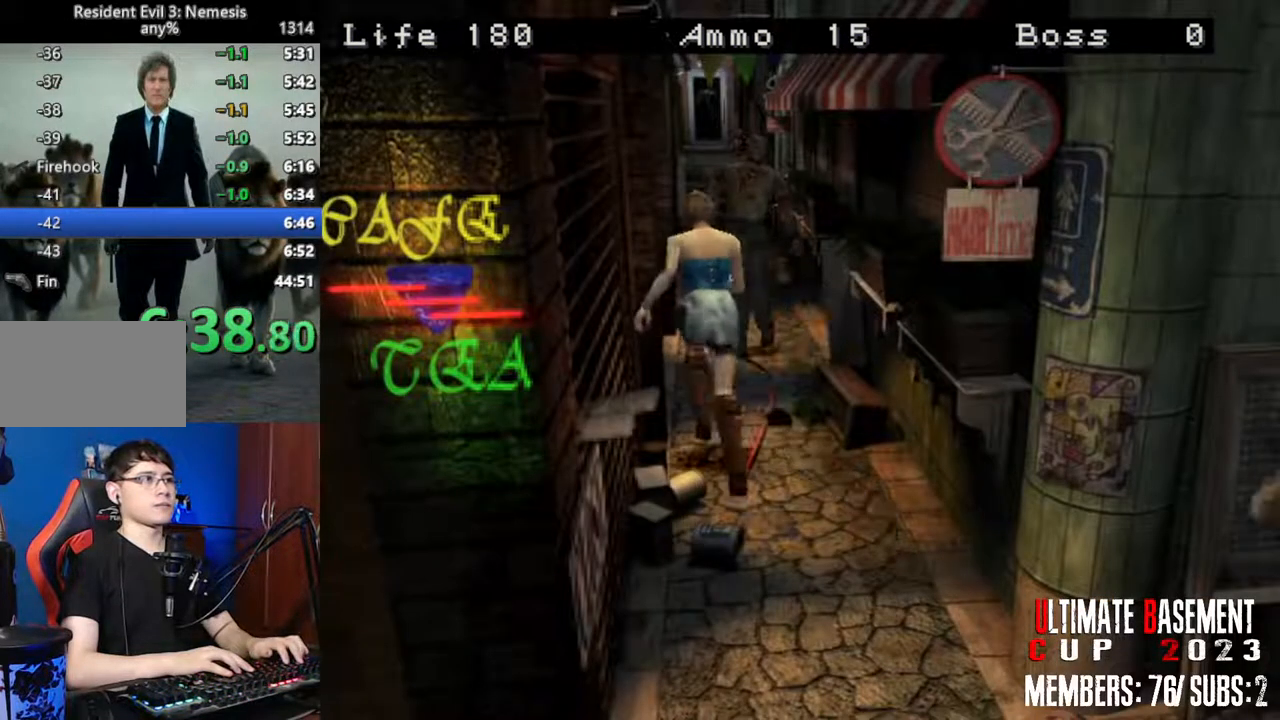
{"keys": ["shift"], "events": [[384, "w", "up"], [434, "o", "down"], [467, "o", "up"]]}
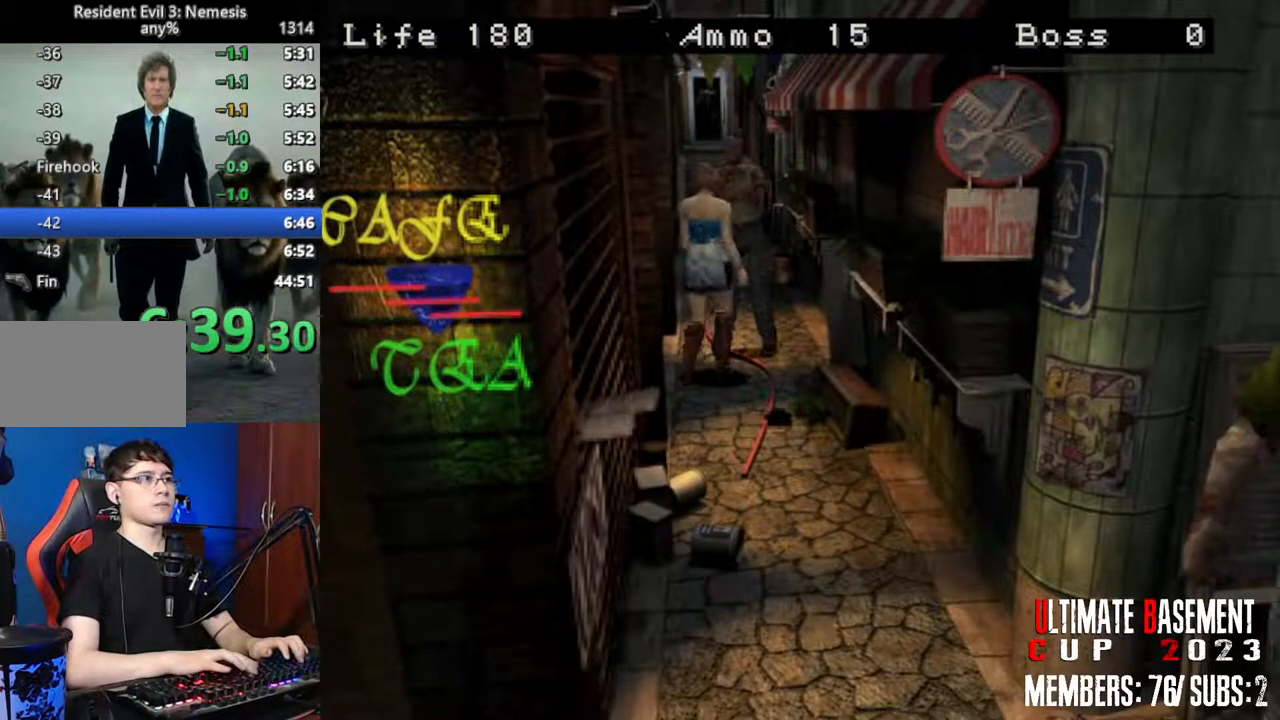
{"keys": ["a", "shift"], "events": [[450, "a", "down"]]}
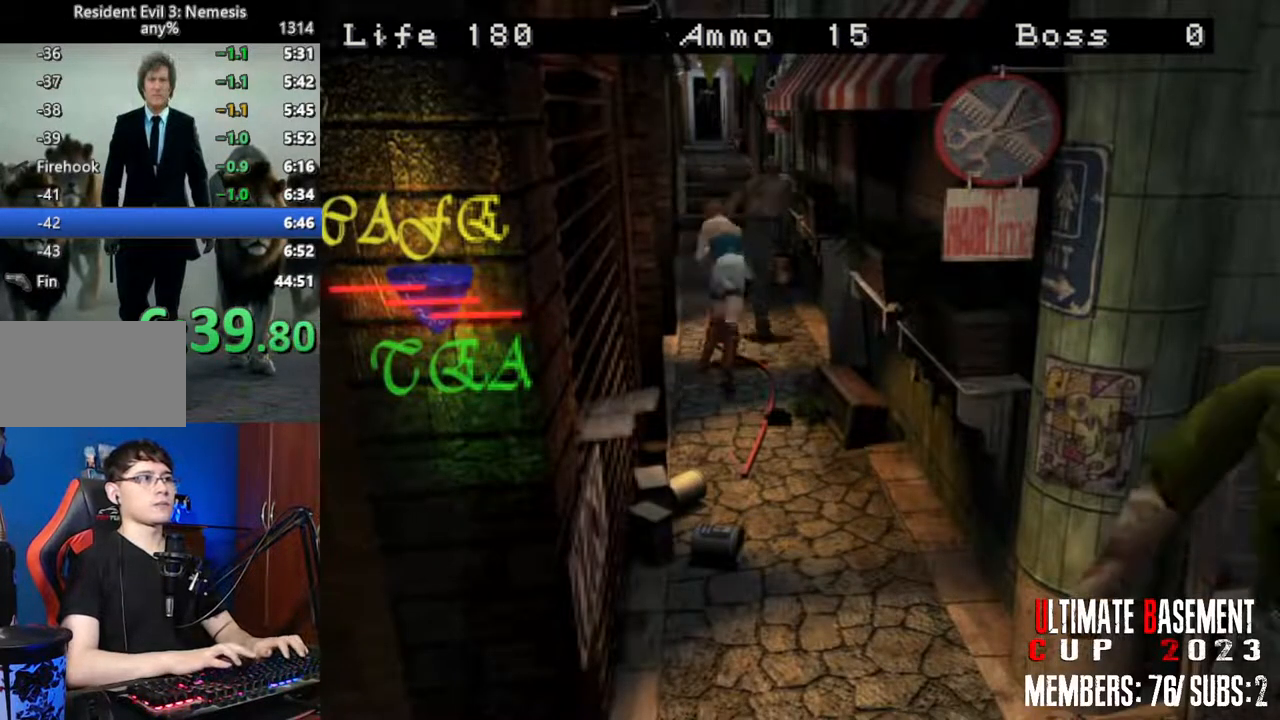
{"keys": ["a", "shift", "w"], "events": [[34, "w", "down"]]}
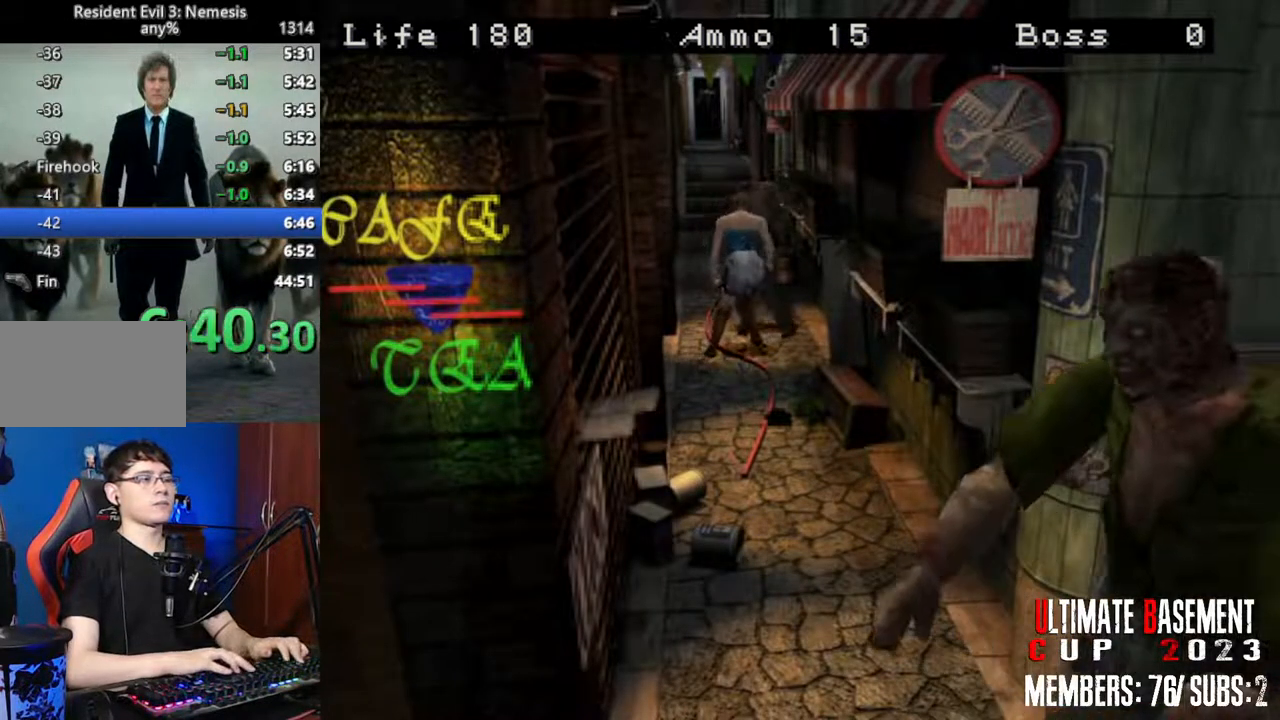
{"keys": ["shift", "w"], "events": [[284, "a", "up"], [284, "d", "down"], [484, "d", "up"]]}
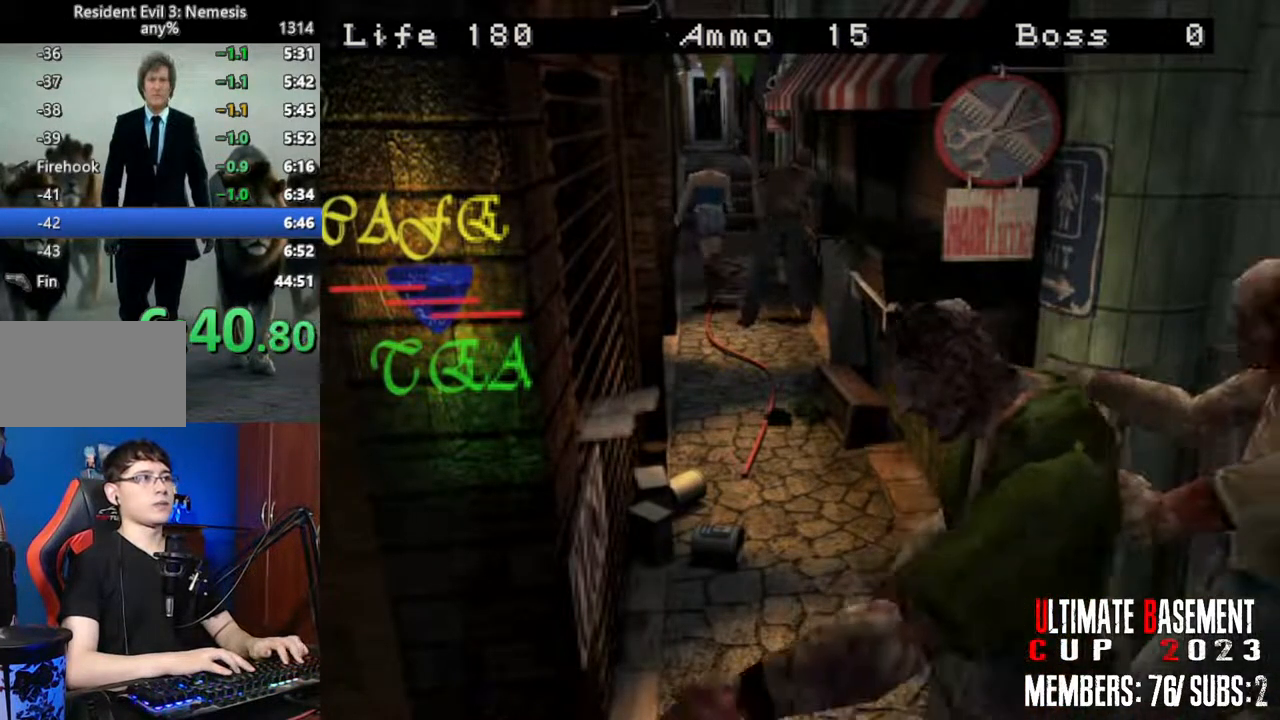
{"keys": ["shift", "w"], "events": []}
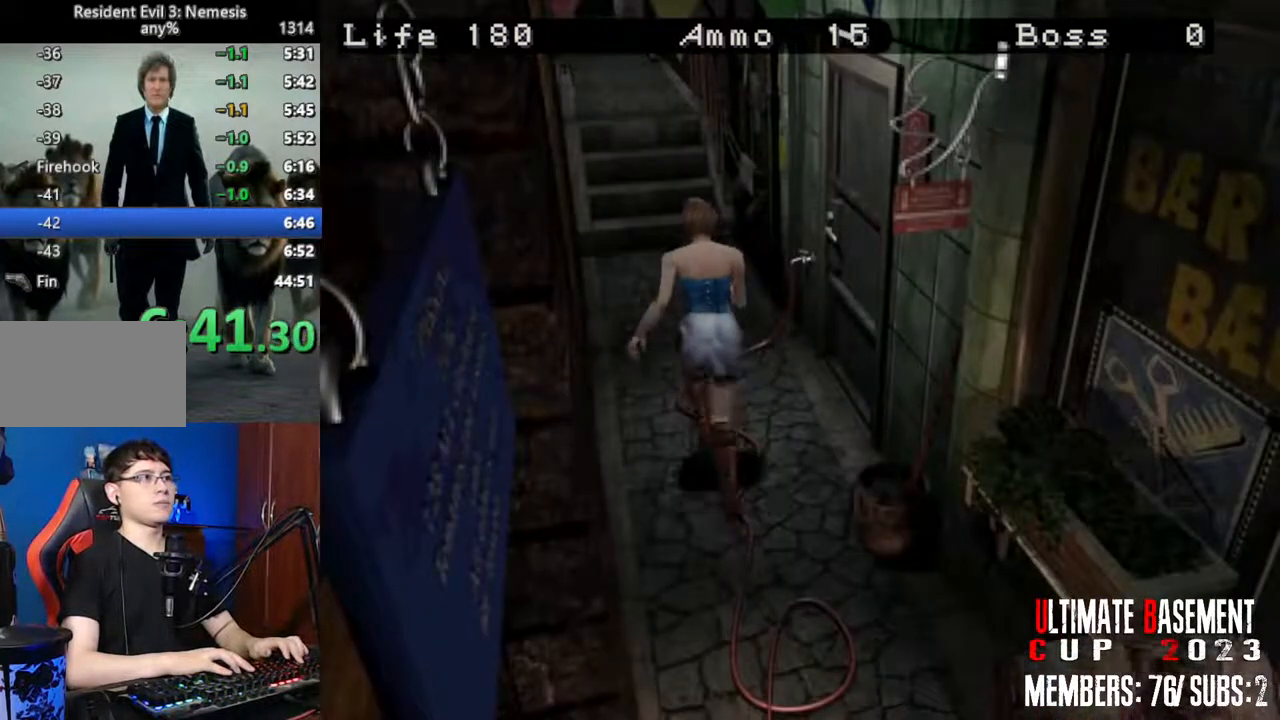
{"keys": ["shift", "w"], "events": []}
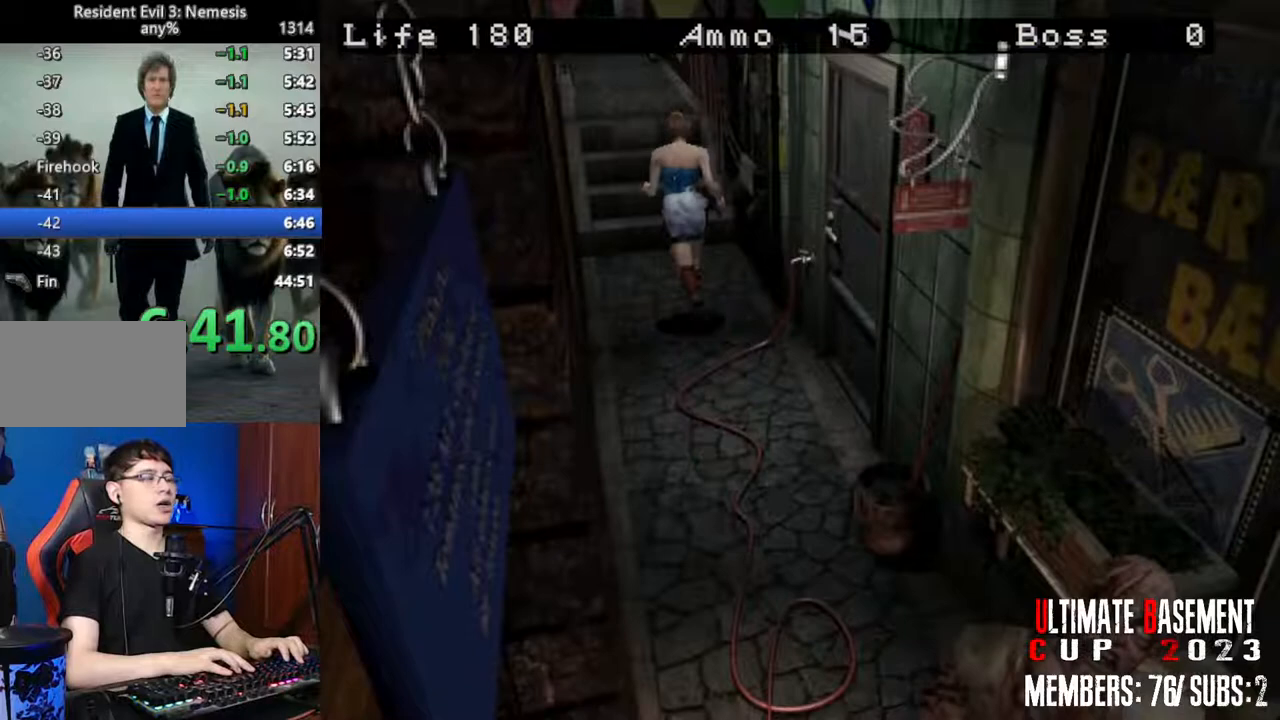
{"keys": ["shift", "w"], "events": []}
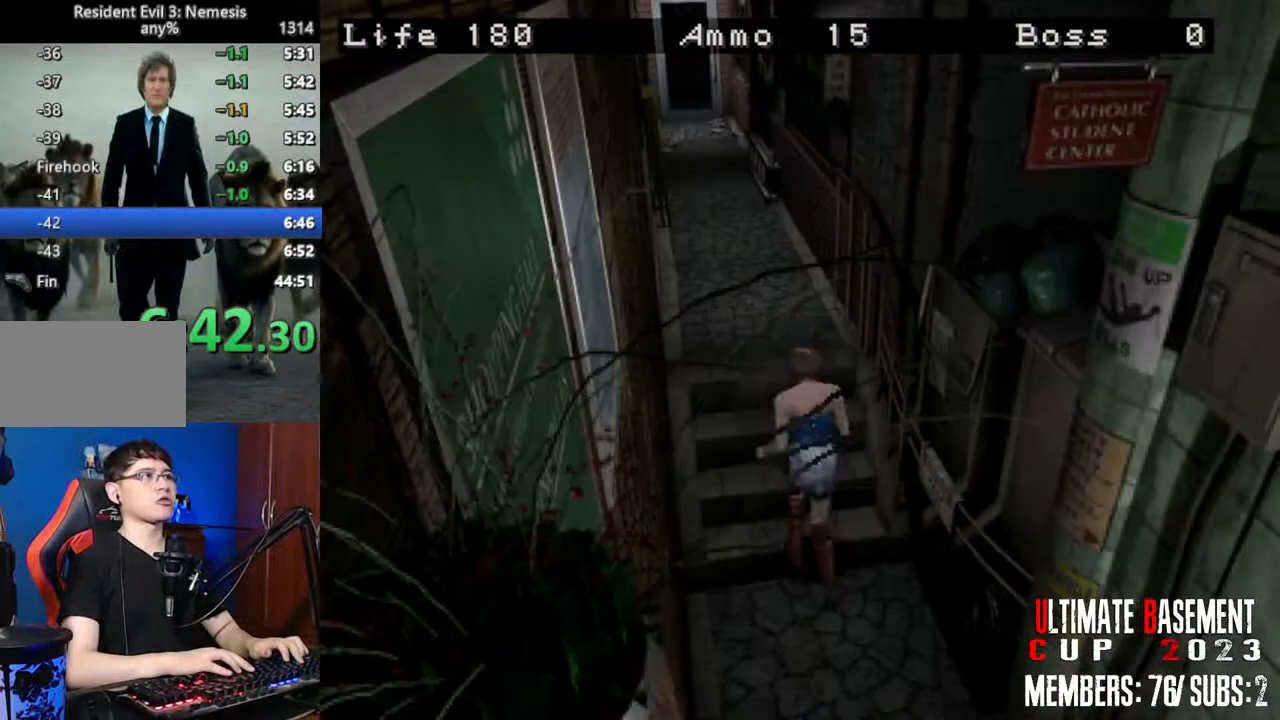
{"keys": ["shift", "w"], "events": []}
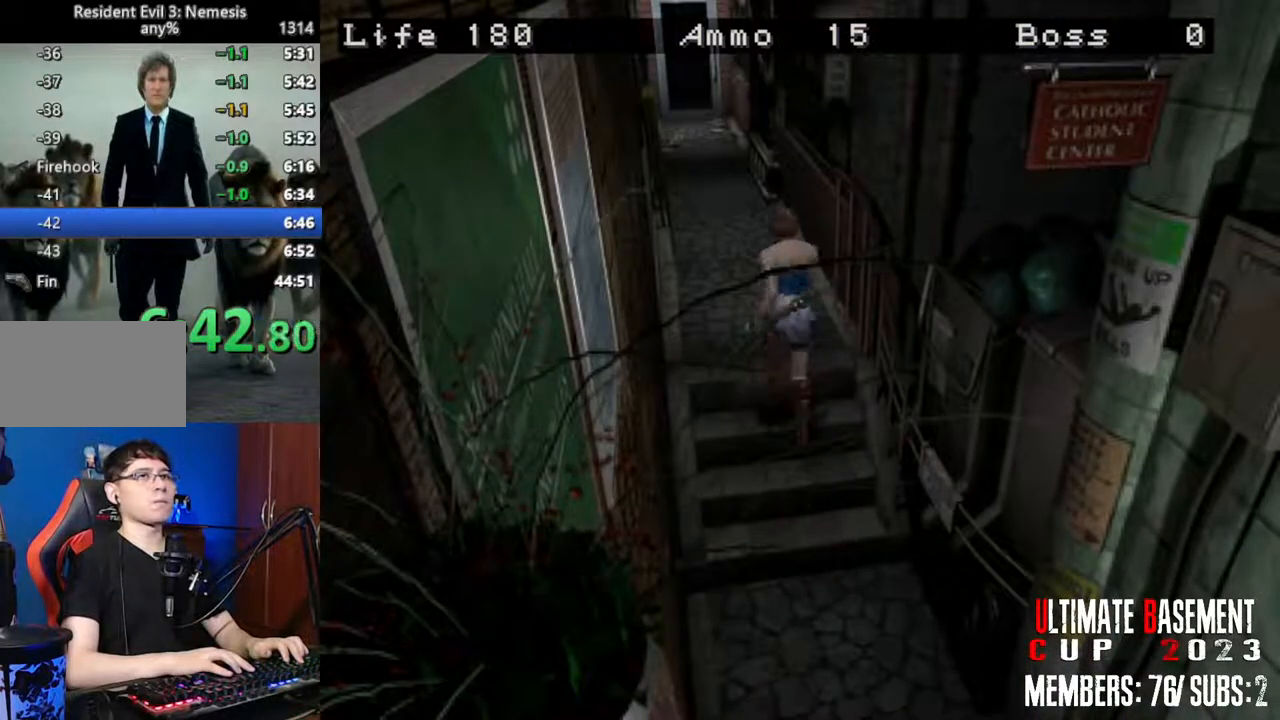
{"keys": ["shift", "w"], "events": []}
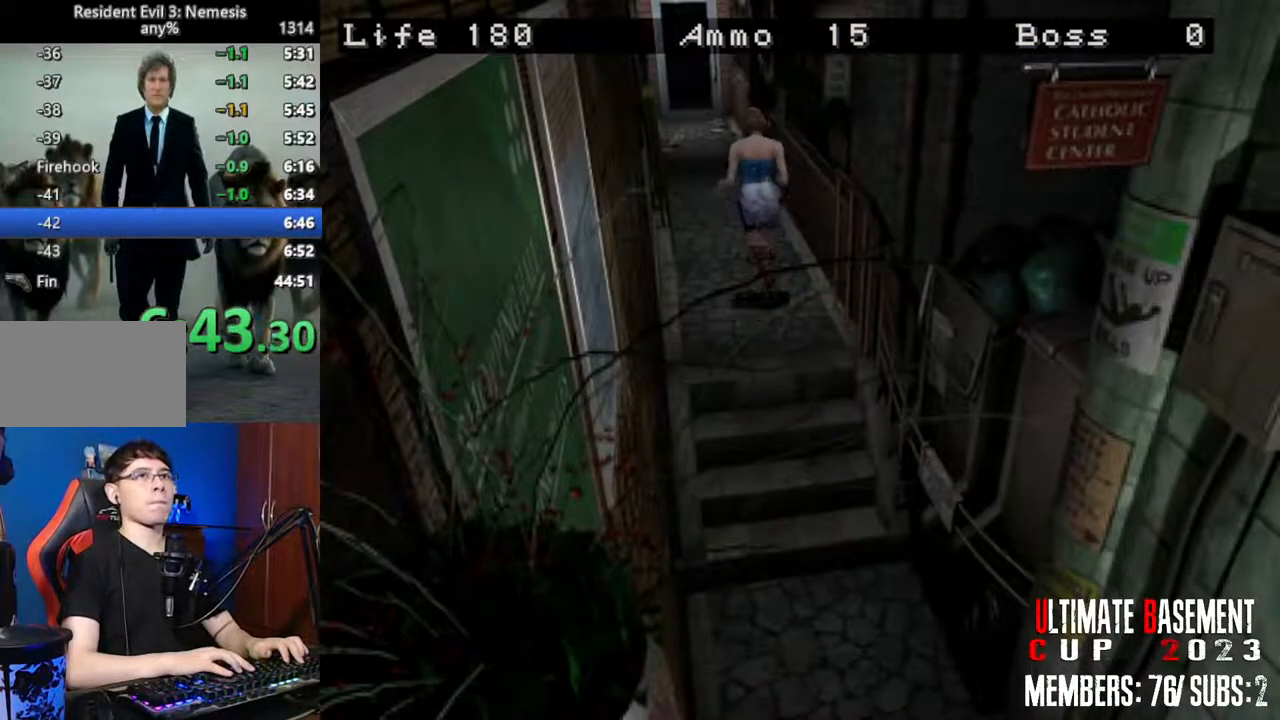
{"keys": ["shift", "w"], "events": []}
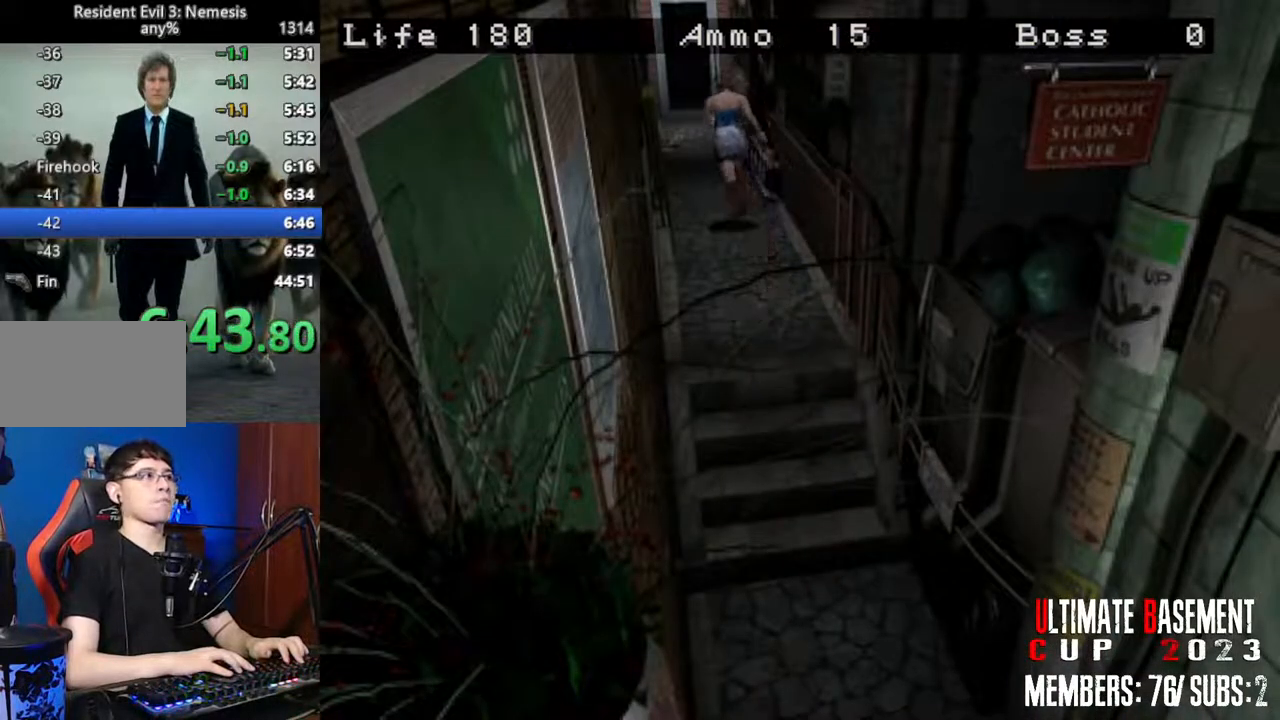
{"keys": ["shift", "w"], "events": []}
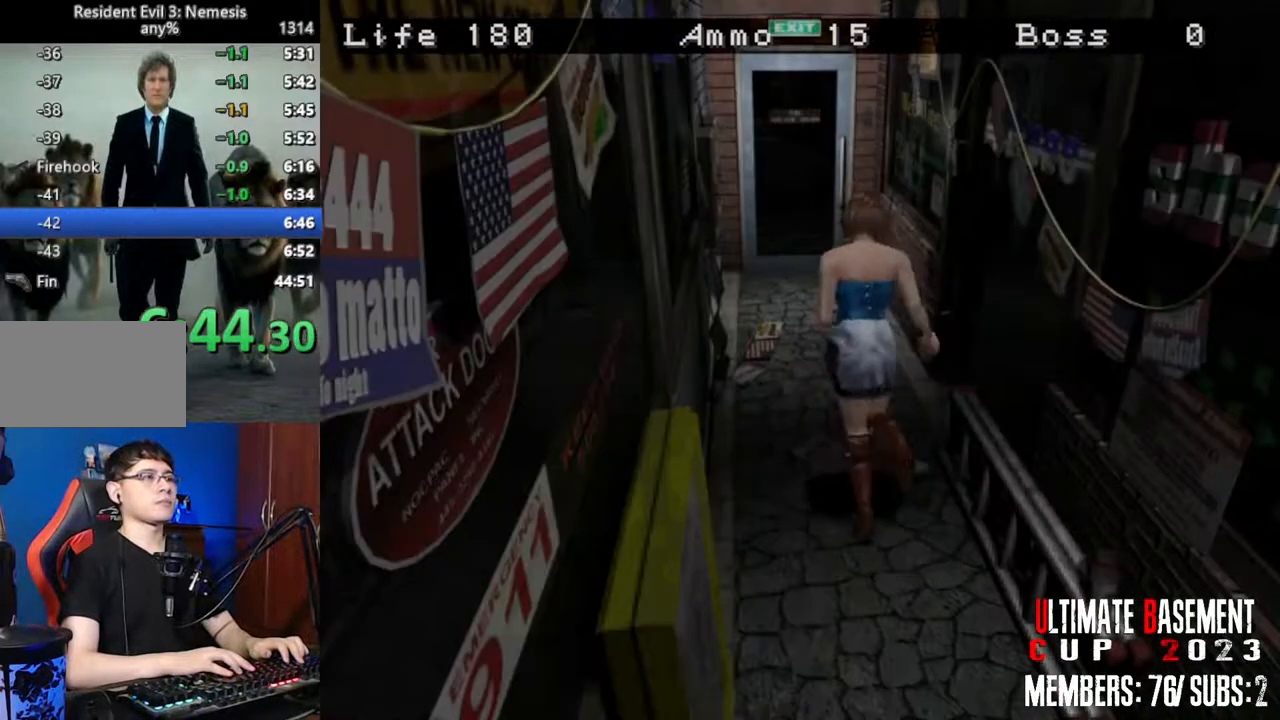
{"keys": ["semicolon", "shift", "w"], "events": [[134, "semicolon", "down"]]}
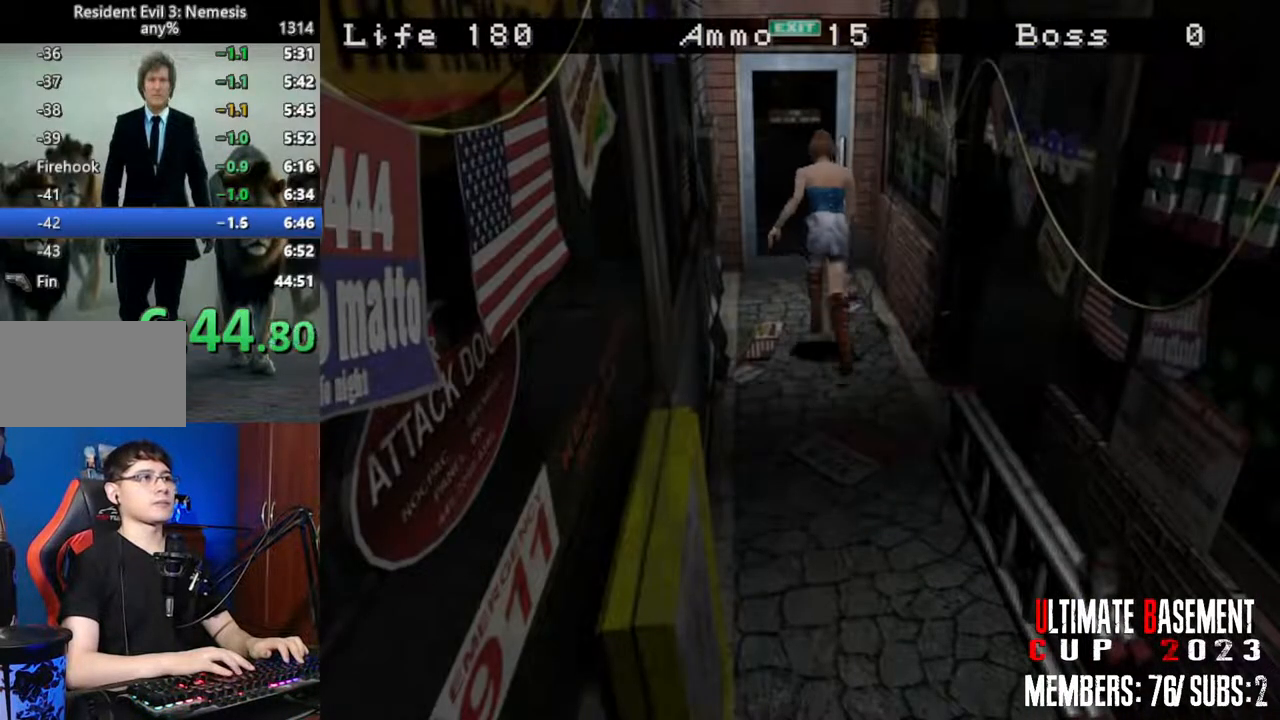
{"keys": ["semicolon", "shift", "w"], "events": []}
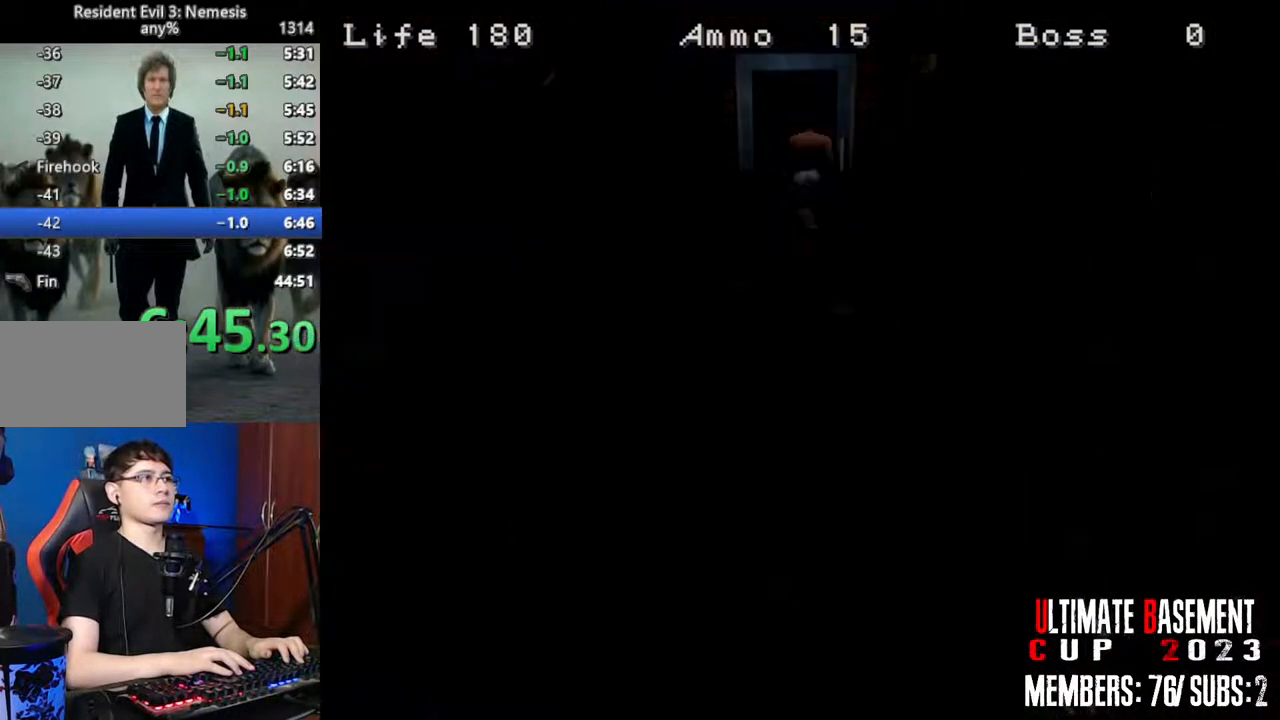
{"keys": ["shift", "w"], "events": [[167, "semicolon", "up"], [300, "space", "down"], [400, "space", "up"]]}
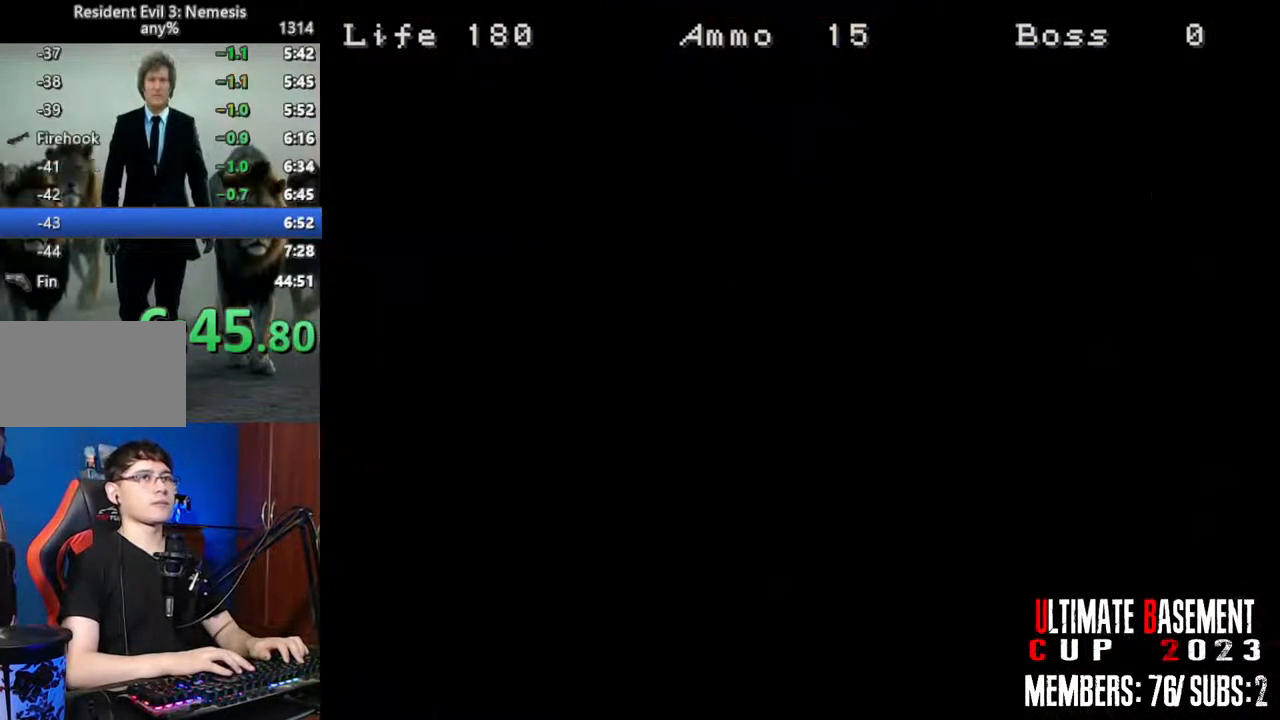
{"keys": ["shift", "w"], "events": []}
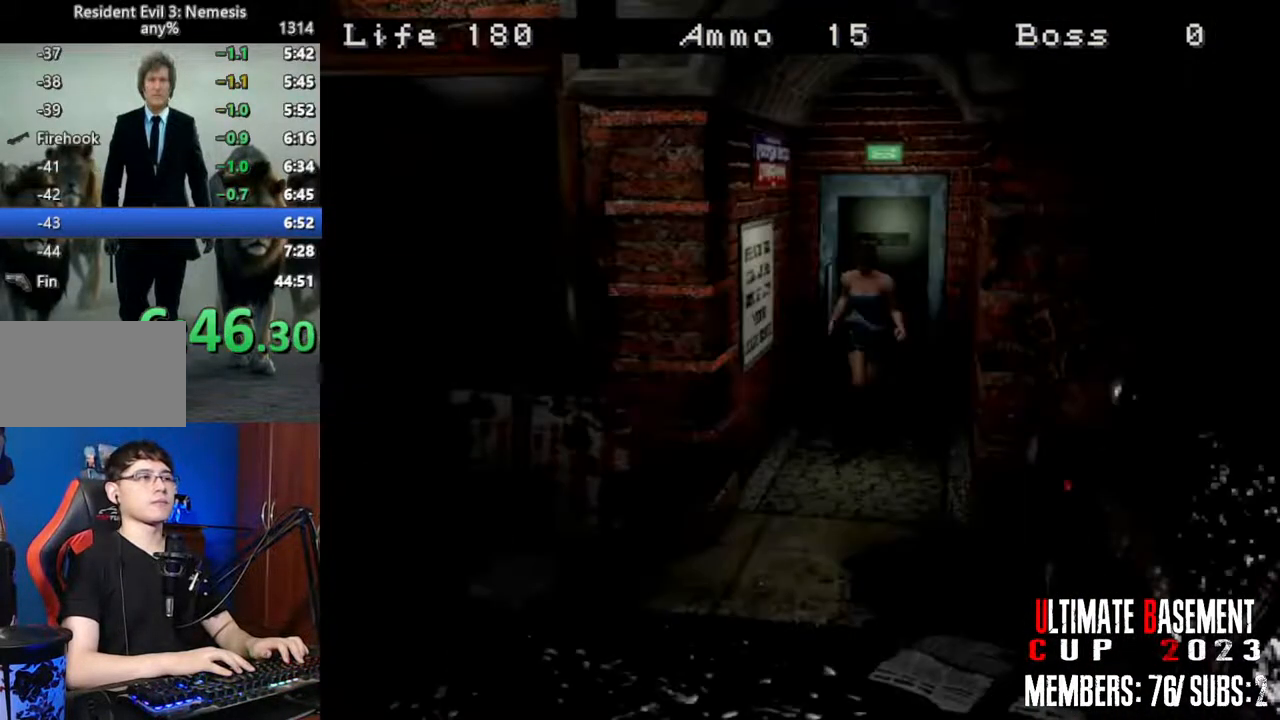
{"keys": ["d", "shift", "w"], "events": [[334, "d", "down"]]}
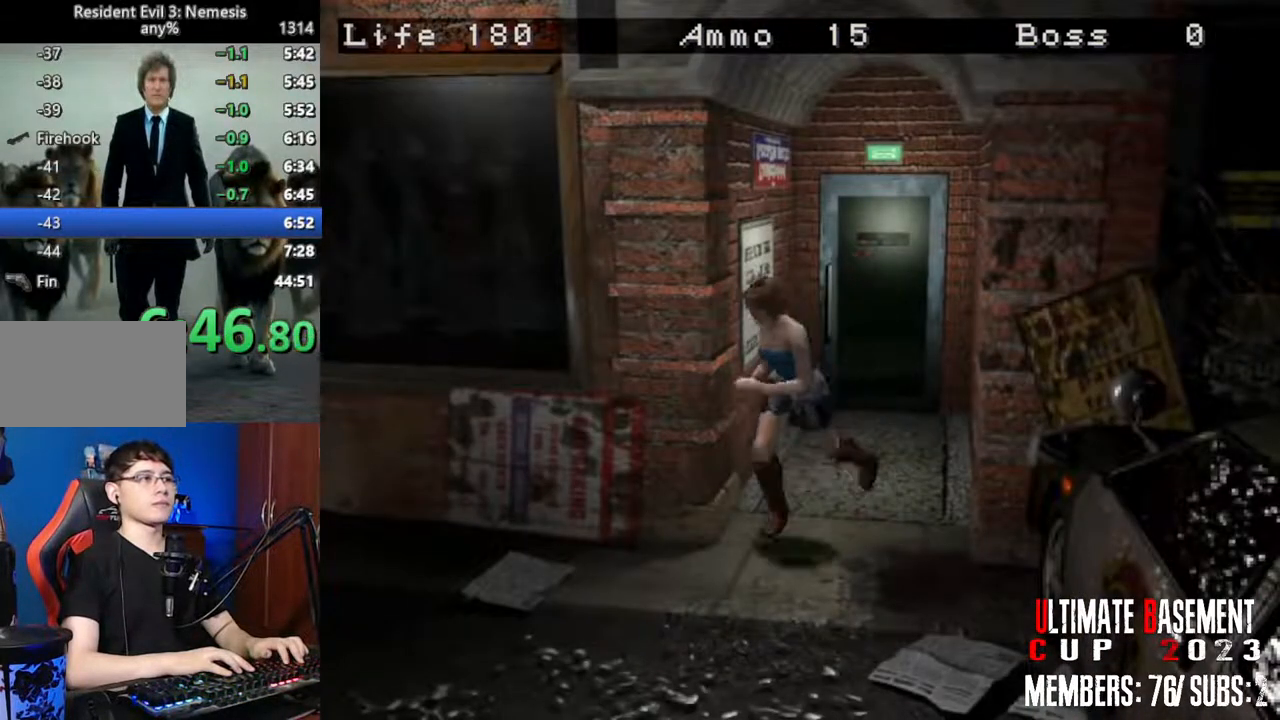
{"keys": ["shift", "w"], "events": [[450, "d", "up"]]}
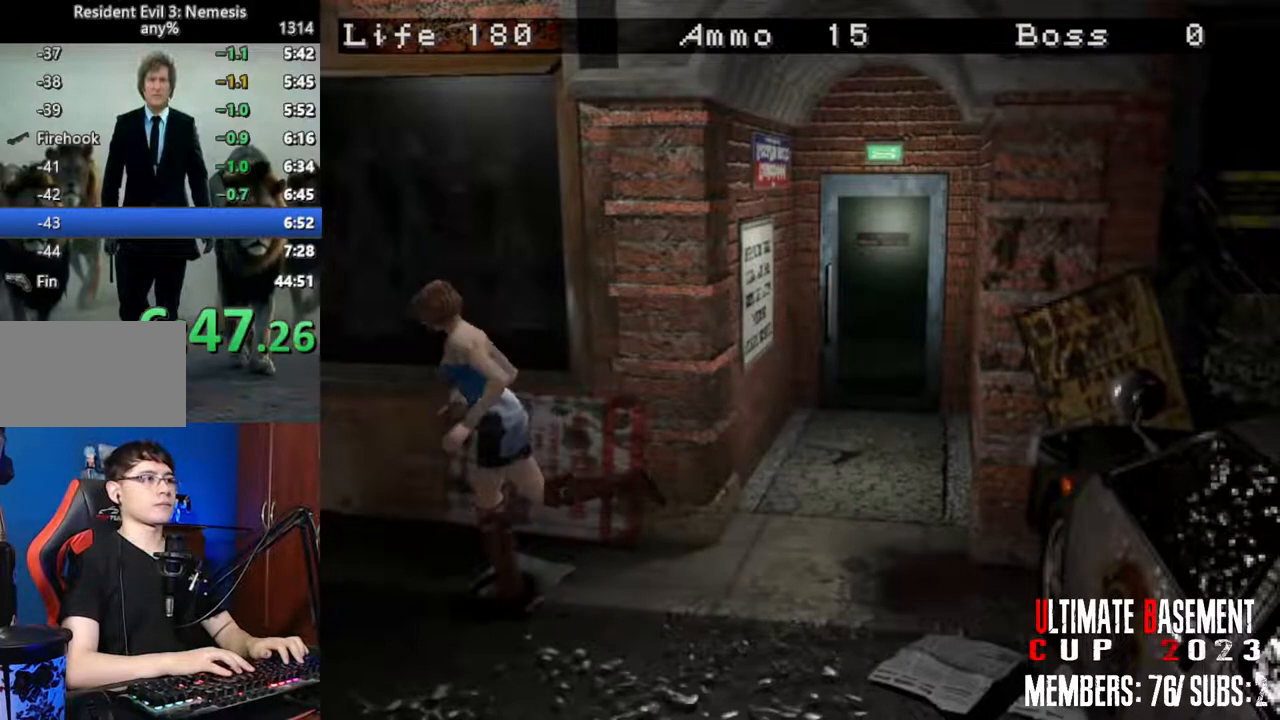
{"keys": ["shift", "w"], "events": []}
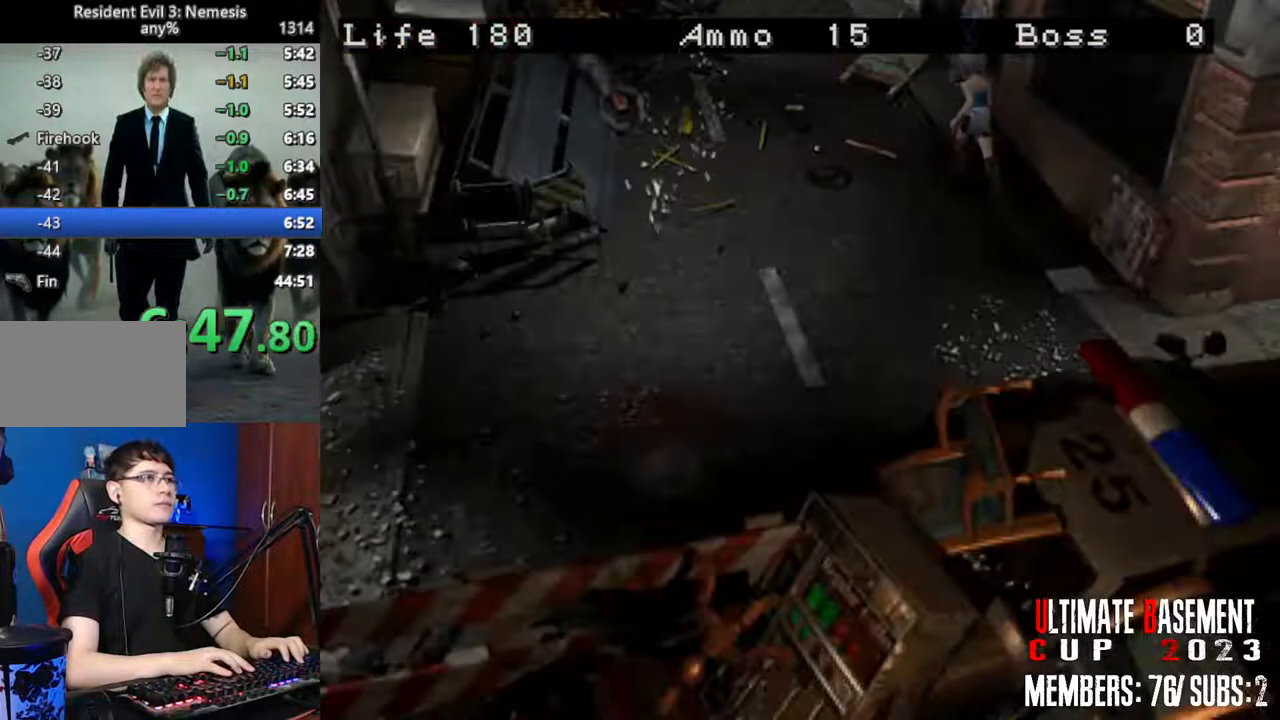
{"keys": ["shift", "w"], "events": []}
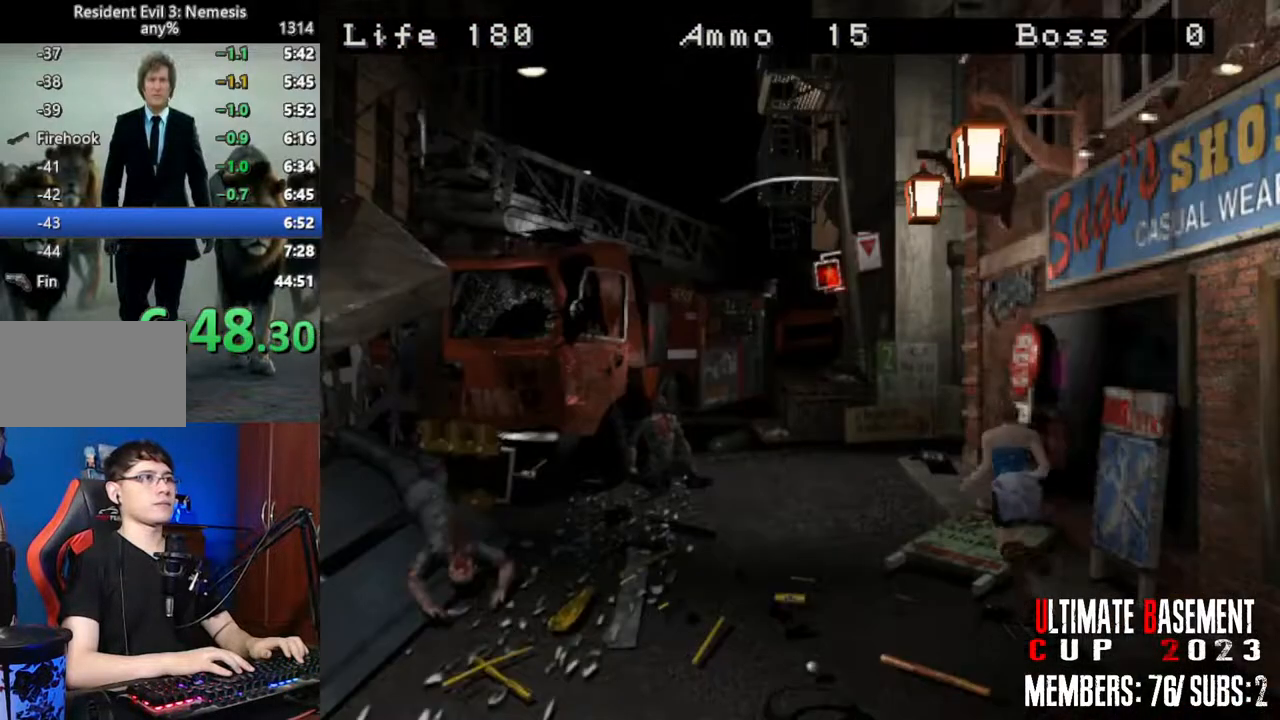
{"keys": ["shift", "w"], "events": []}
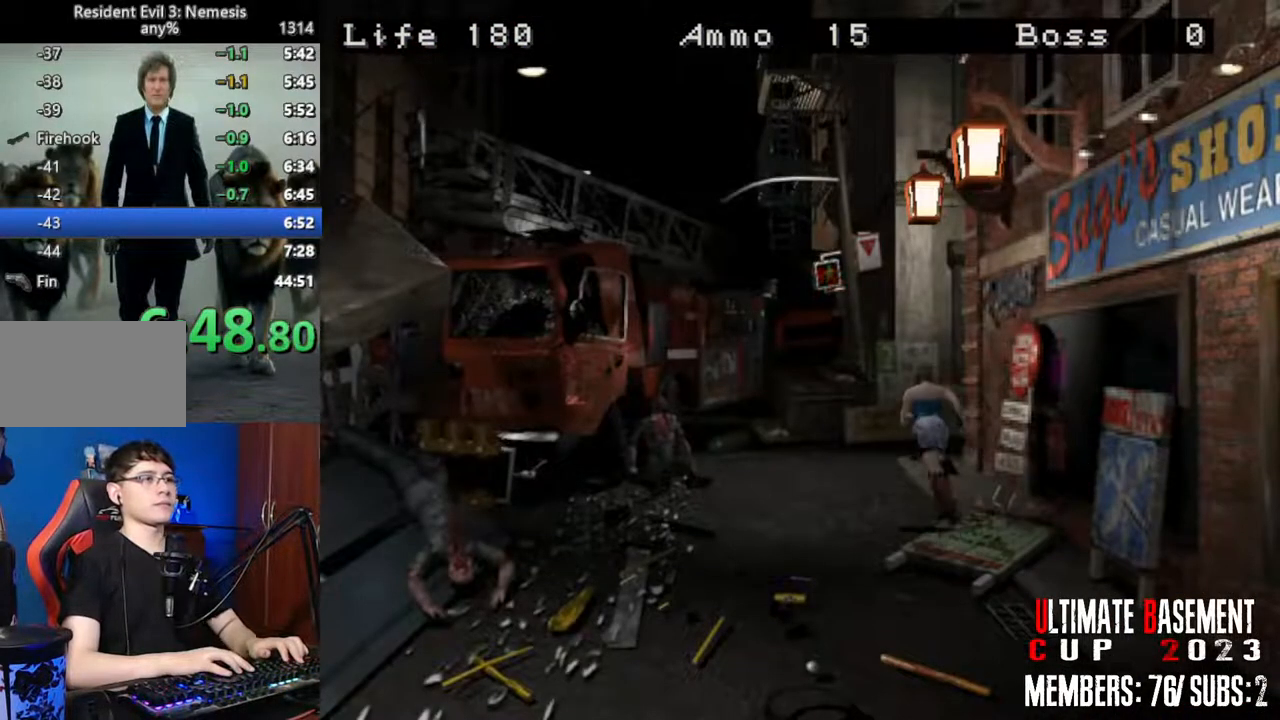
{"keys": ["shift", "w"], "events": [[84, "d", "down"], [134, "d", "up"]]}
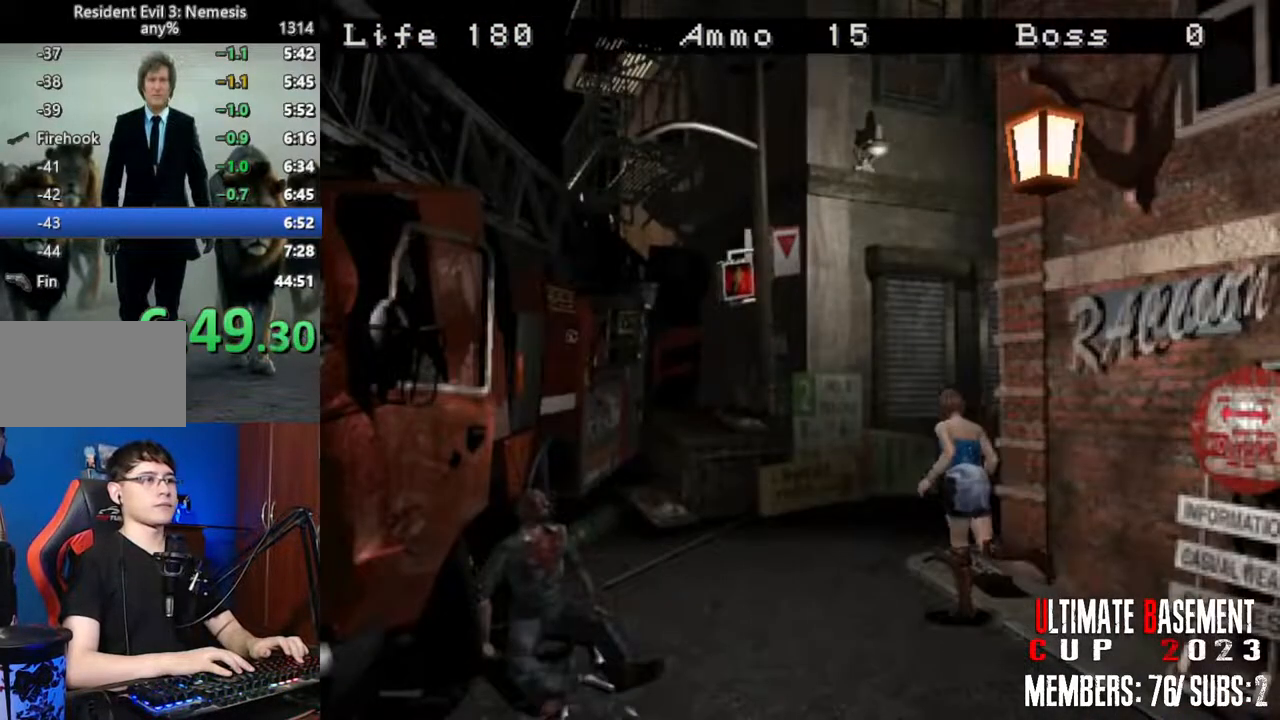
{"keys": ["d", "shift", "w"], "events": [[234, "d", "down"]]}
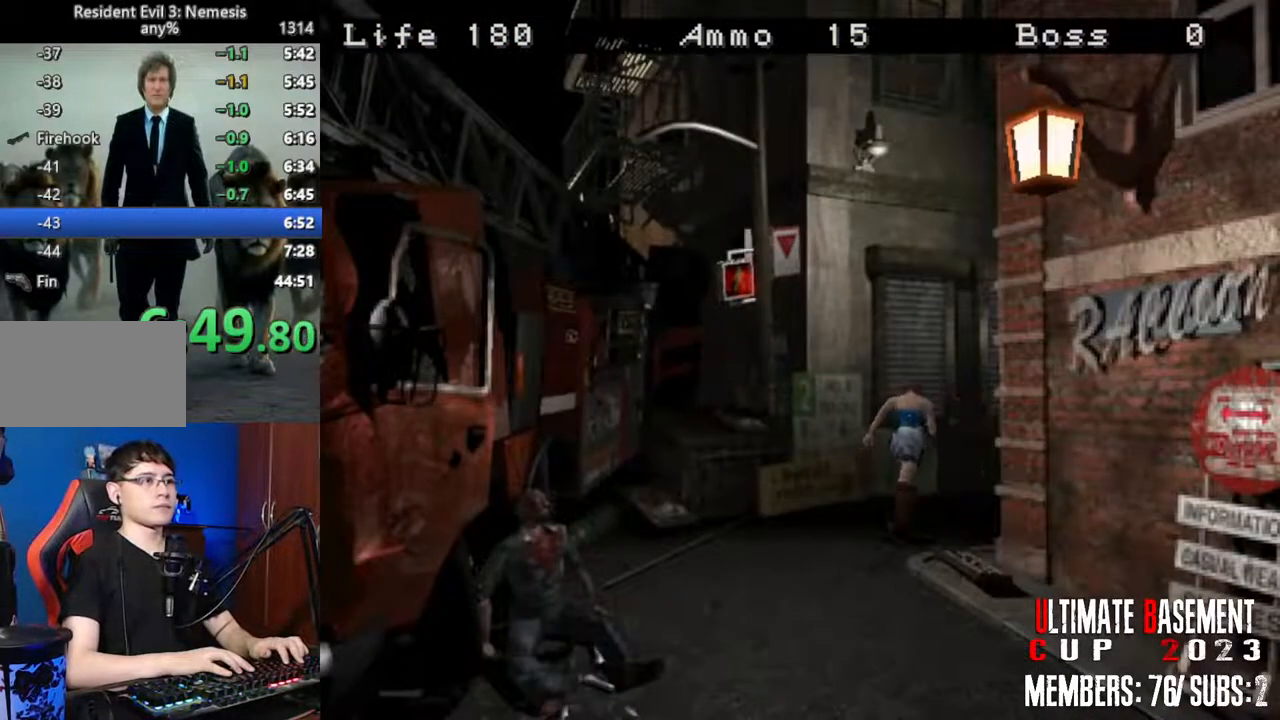
{"keys": ["shift", "w"], "events": [[167, "d", "up"]]}